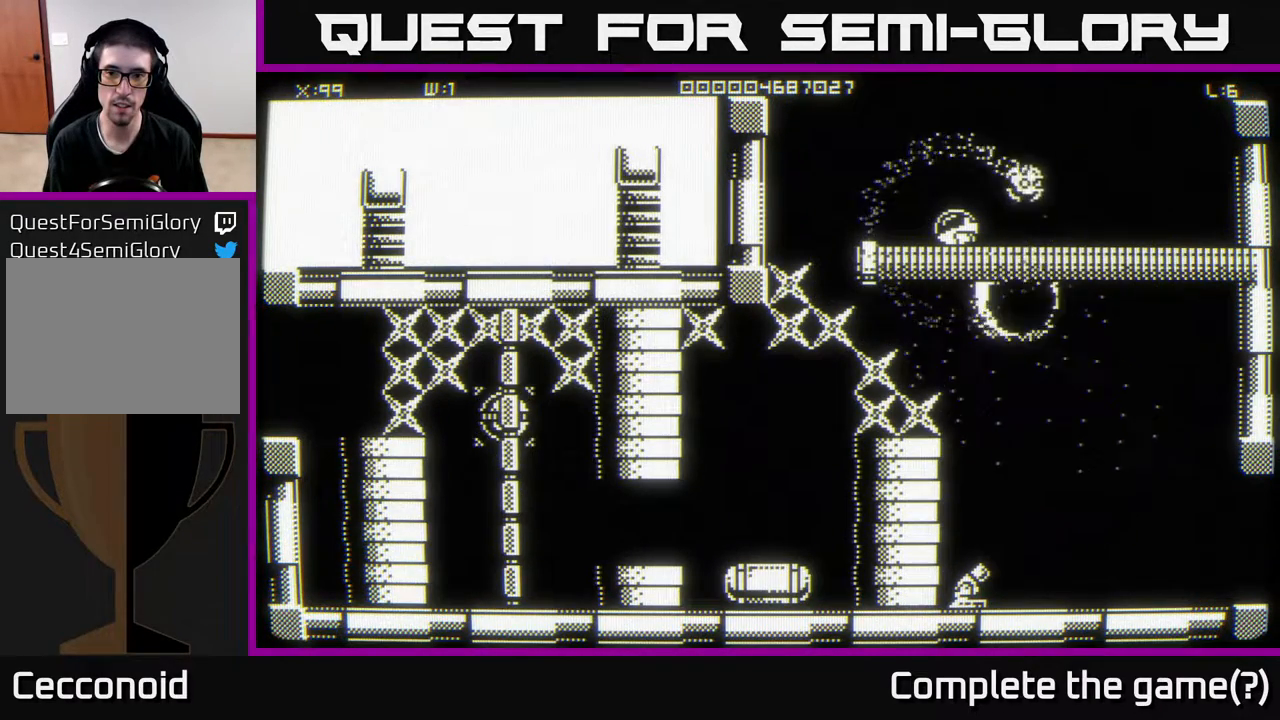
Gameplay with a controller (Xbox layout); each line is a JSON object with the inputs held at the frame after it. "events" lists button and stick changes between this image and that frame as [ms after this image, input, new state], when the widget could be followed in between.
{"buttons": [], "left_stick": "center", "right_stick": "center", "events": []}
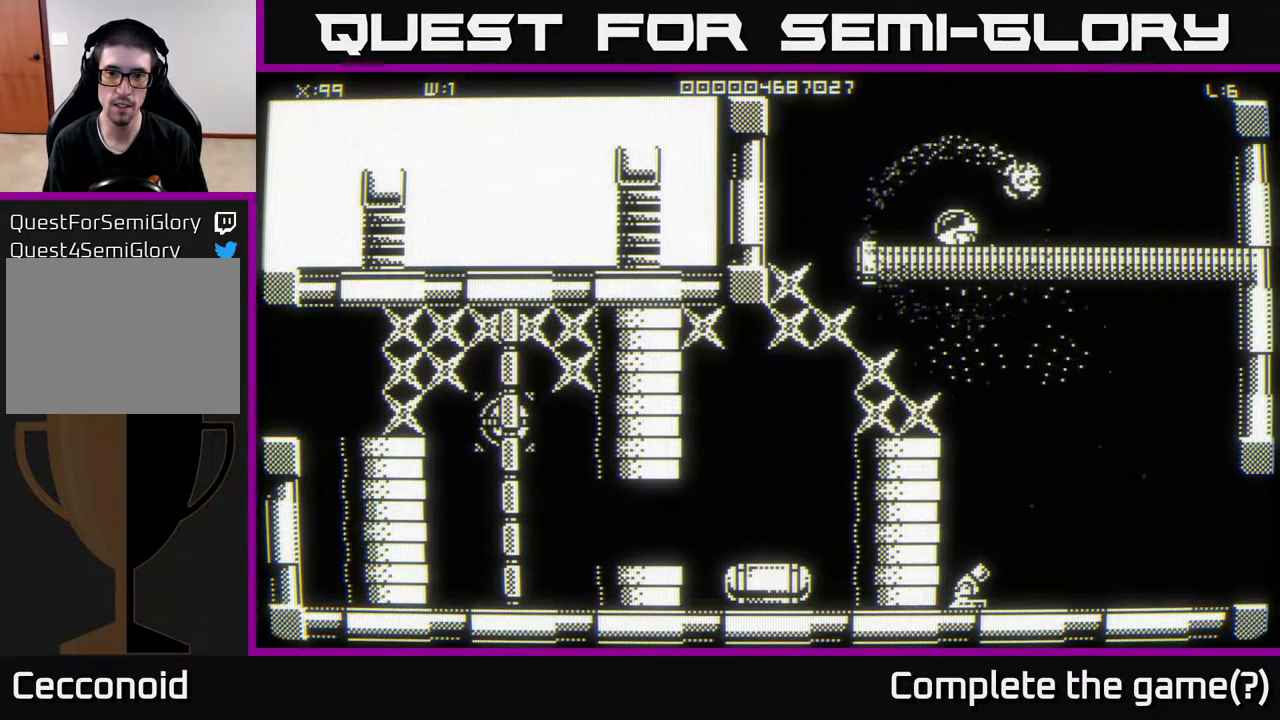
{"buttons": [], "left_stick": "center", "right_stick": "center", "events": []}
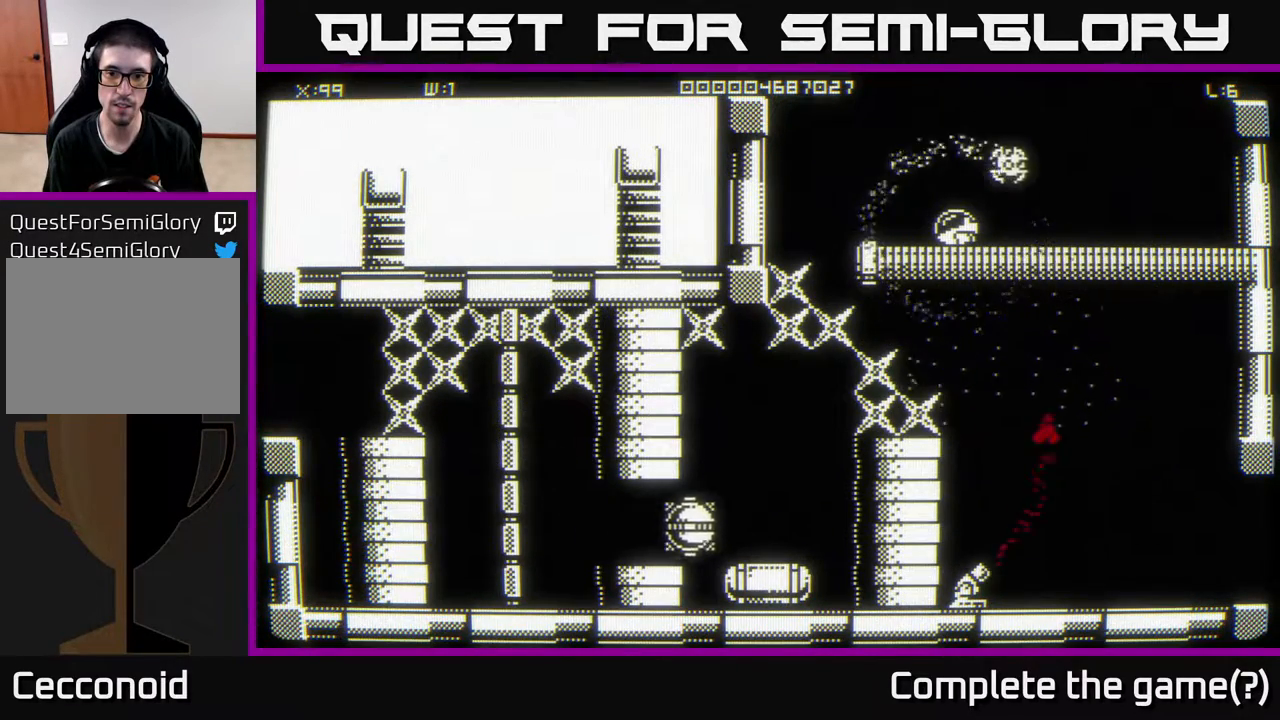
{"buttons": [], "left_stick": "left", "right_stick": "center", "events": [[283, "left_stick", "left"]]}
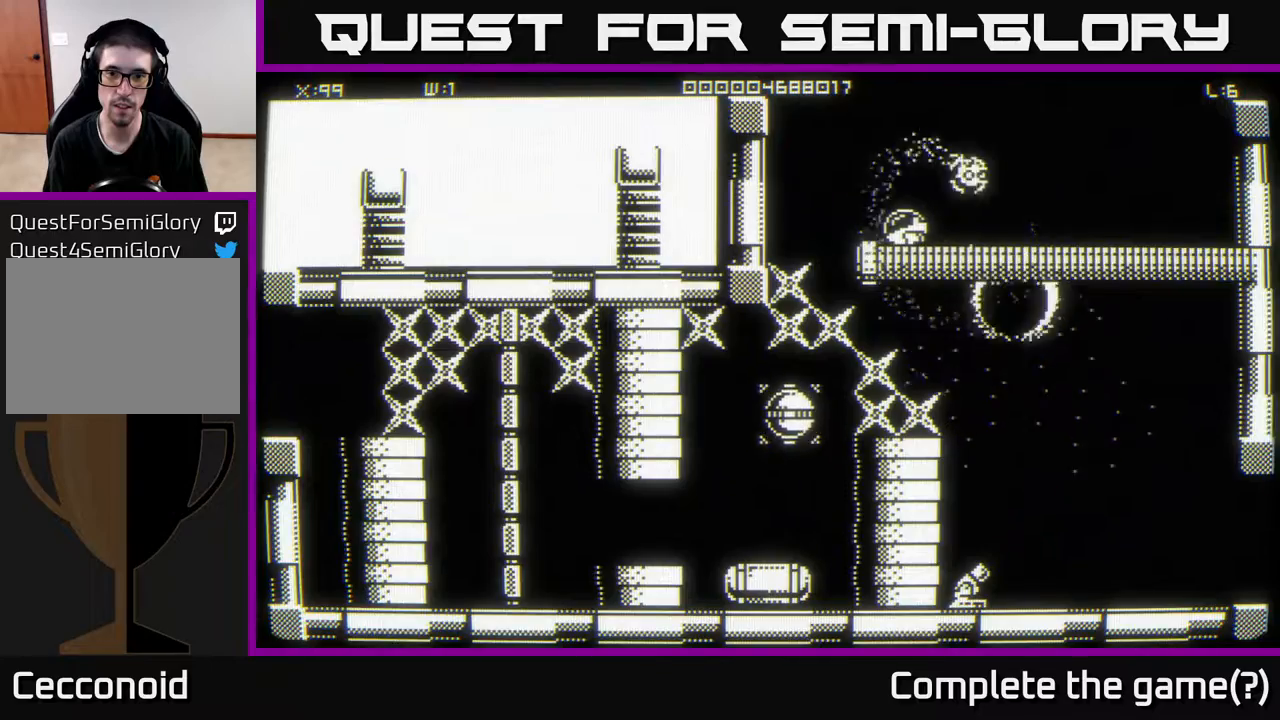
{"buttons": [], "left_stick": "center", "right_stick": "center", "events": [[50, "left_stick", "center"]]}
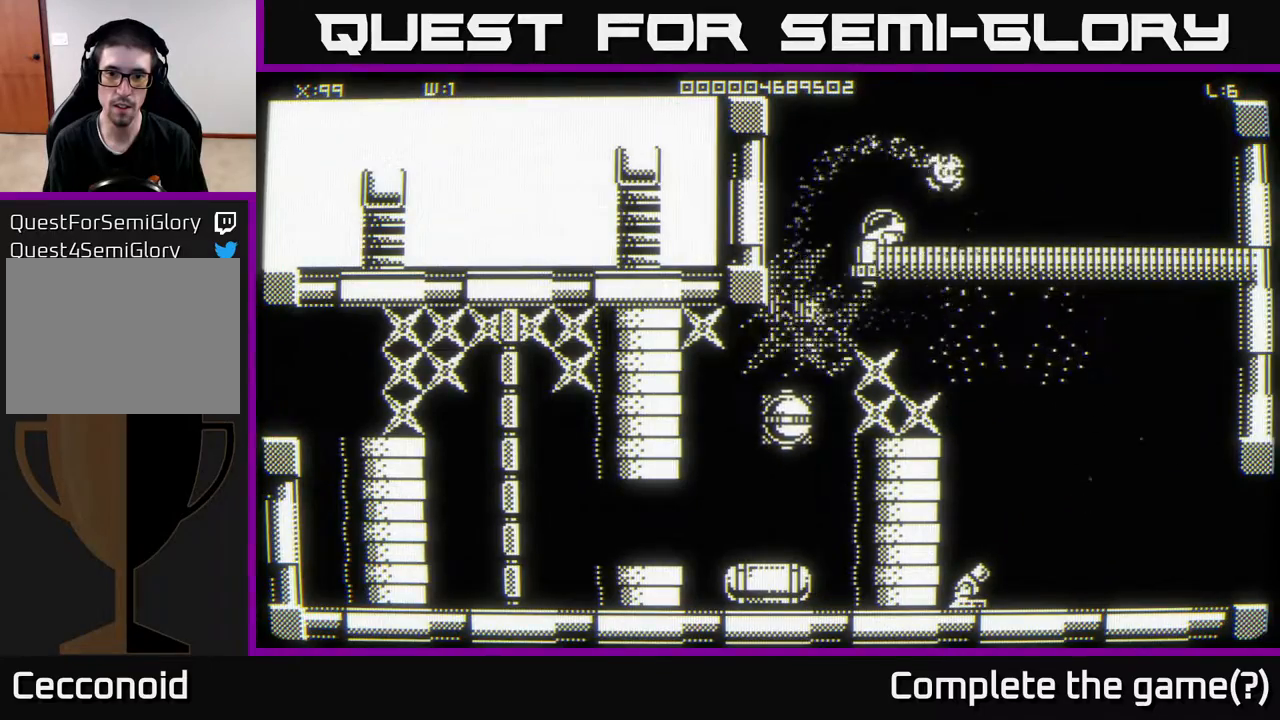
{"buttons": [], "left_stick": "center", "right_stick": "center", "events": []}
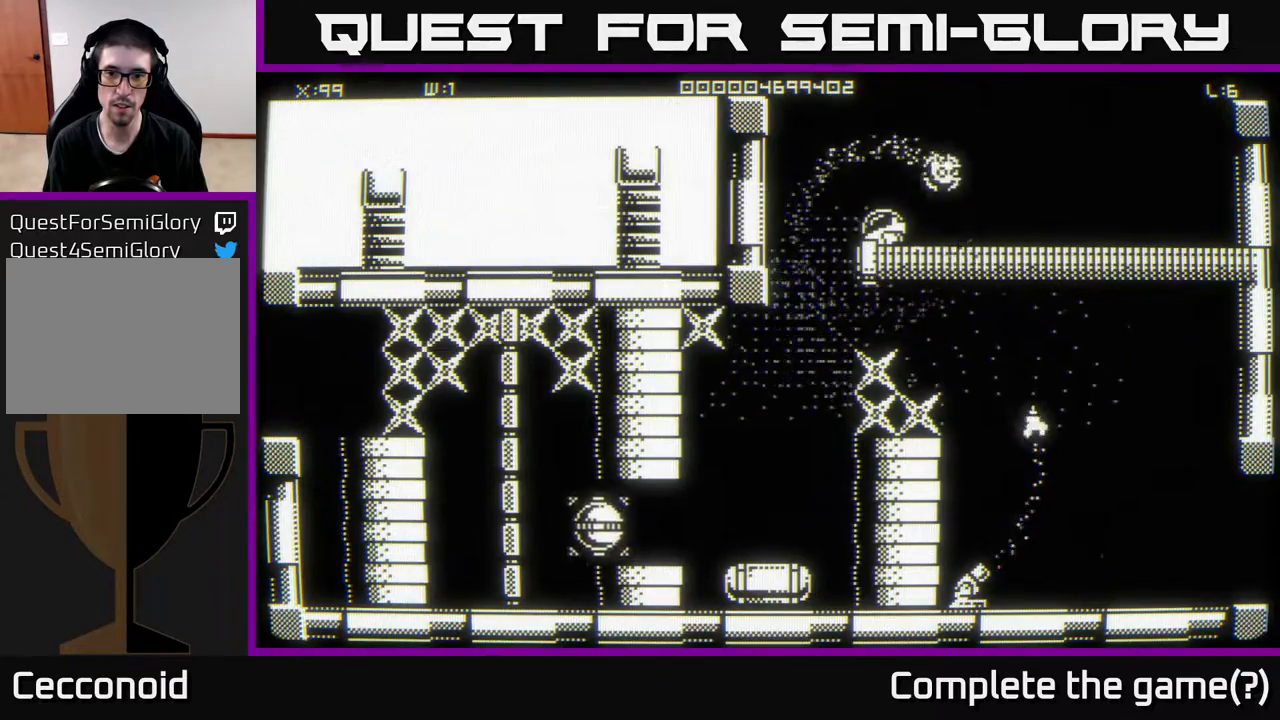
{"buttons": [], "left_stick": "center", "right_stick": "center", "events": []}
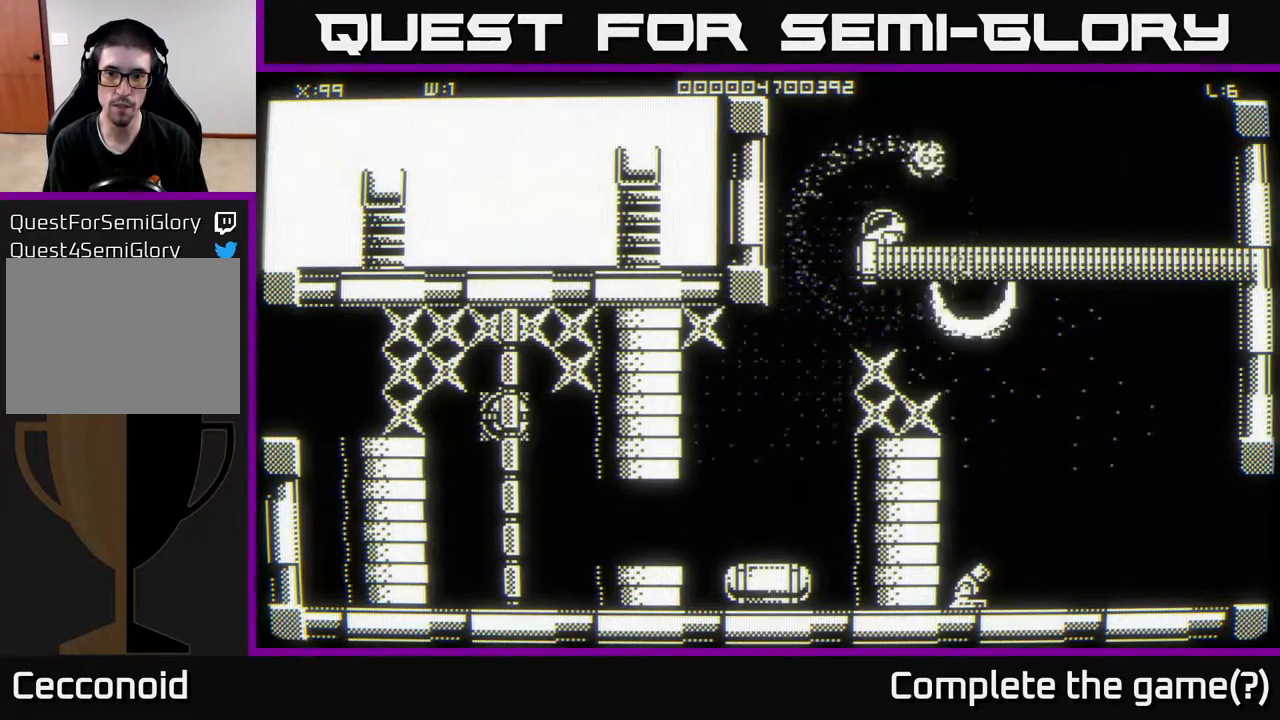
{"buttons": [], "left_stick": "right", "right_stick": "center", "events": [[67, "left_stick", "down-left"], [217, "left_stick", "center"], [300, "left_stick", "right"]]}
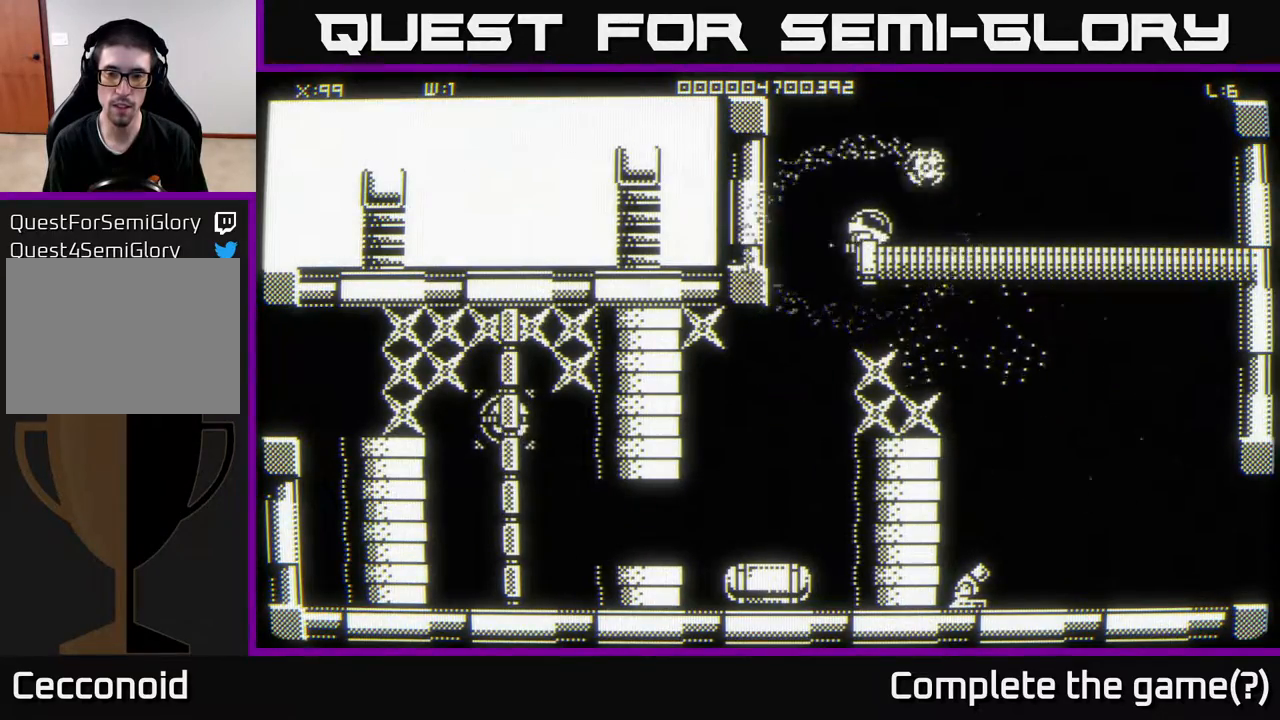
{"buttons": [], "left_stick": "center", "right_stick": "center", "events": [[200, "left_stick", "center"]]}
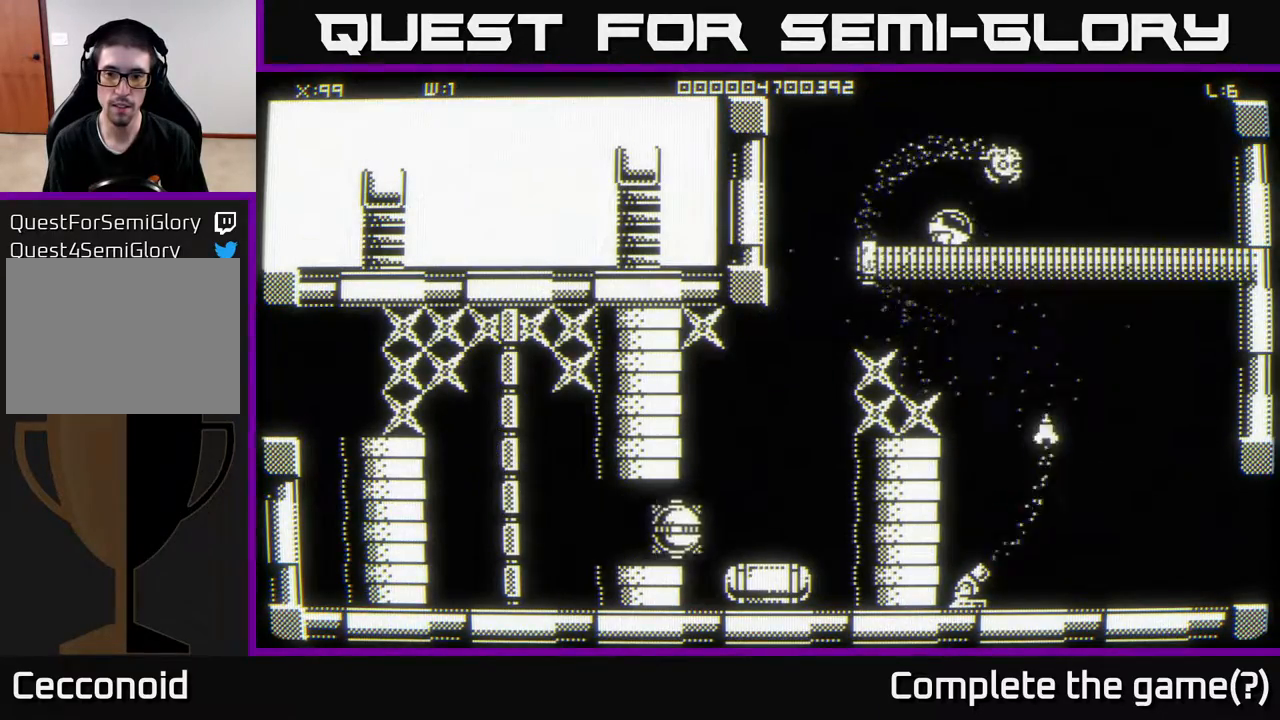
{"buttons": [], "left_stick": "down-left", "right_stick": "center", "events": [[117, "left_stick", "left"], [433, "left_stick", "down-left"]]}
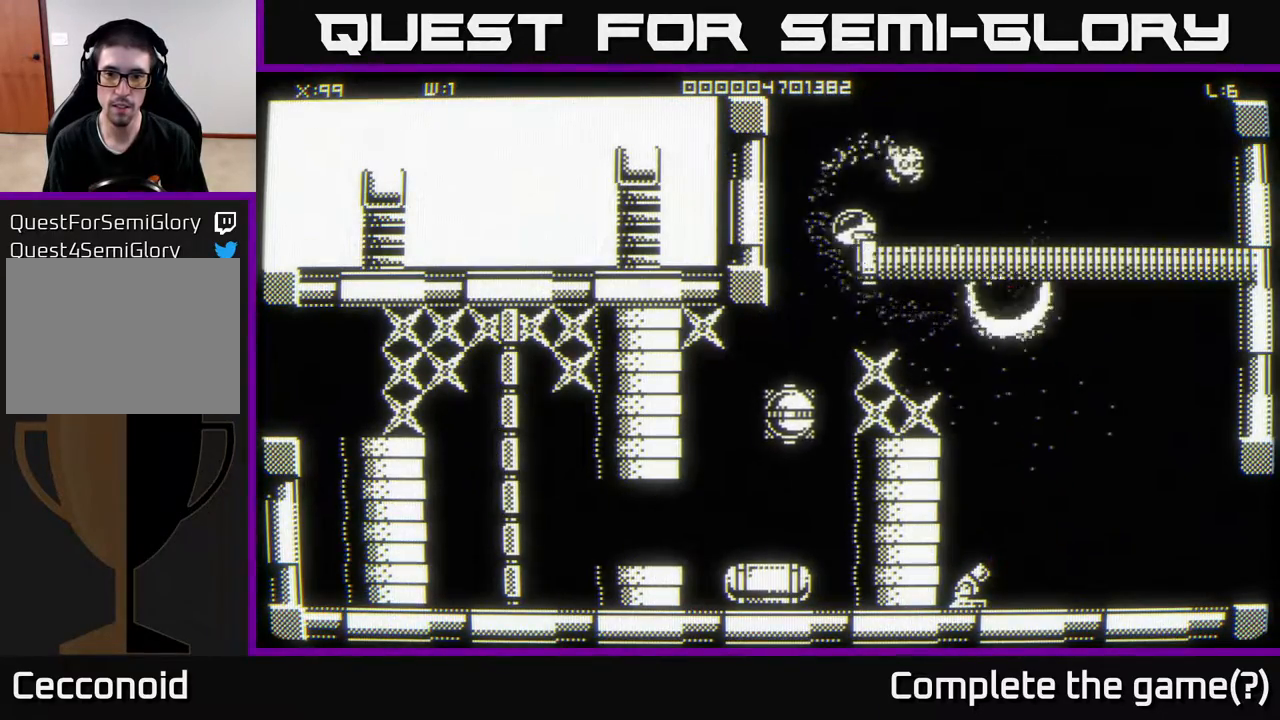
{"buttons": [], "left_stick": "down", "right_stick": "center", "events": [[233, "left_stick", "down-right"], [417, "left_stick", "down"]]}
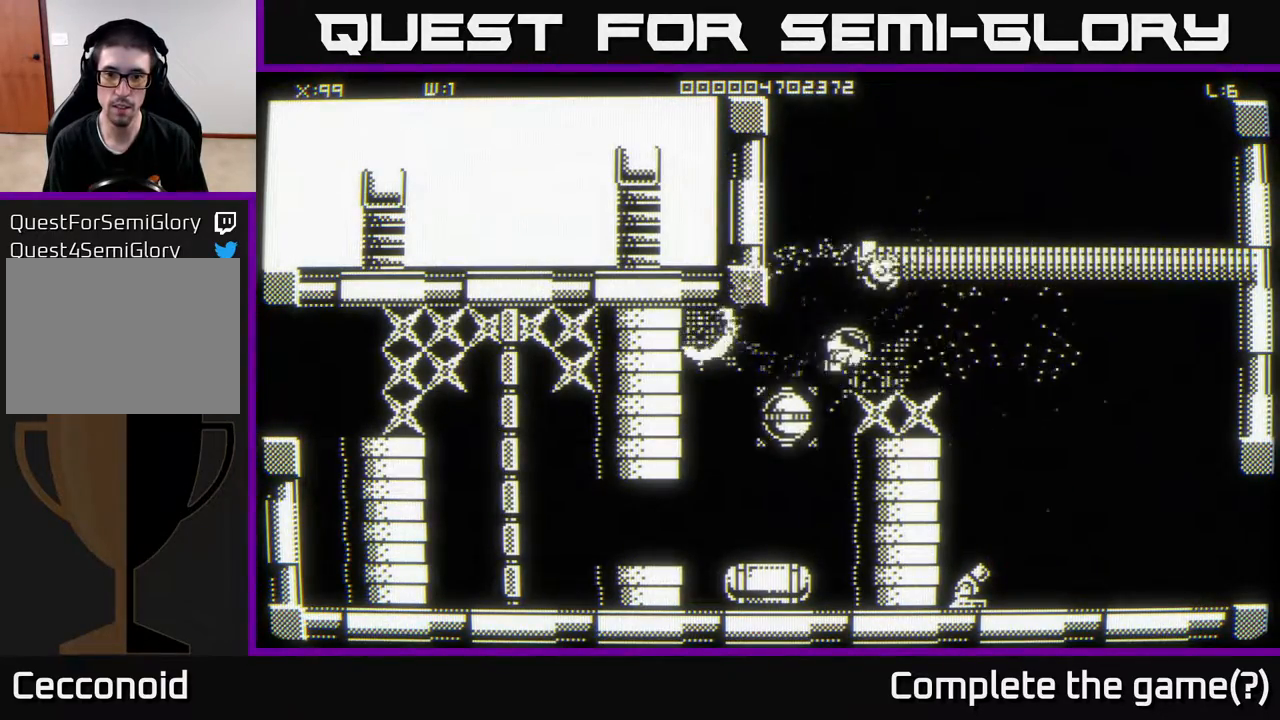
{"buttons": [], "left_stick": "down-right", "right_stick": "center", "events": [[50, "left_stick", "up-right"], [183, "left_stick", "up-left"], [233, "left_stick", "down"], [300, "left_stick", "down-right"]]}
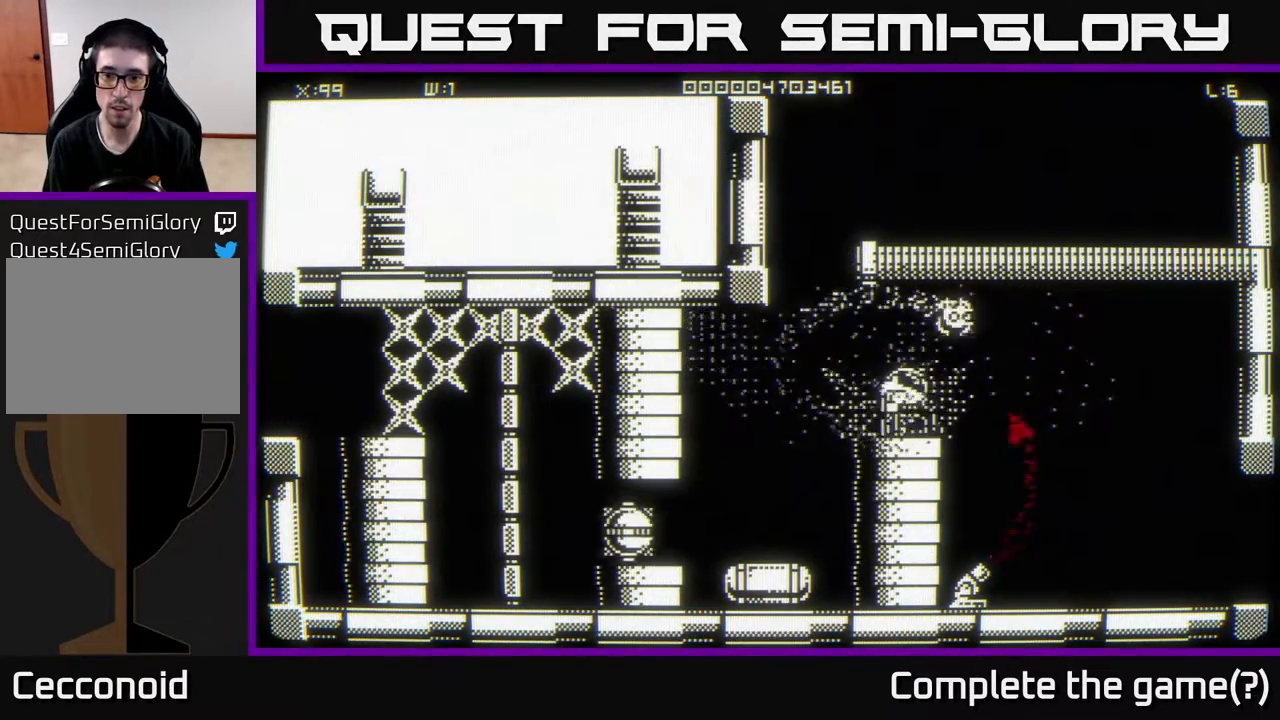
{"buttons": [], "left_stick": "down", "right_stick": "center", "events": [[200, "left_stick", "down"]]}
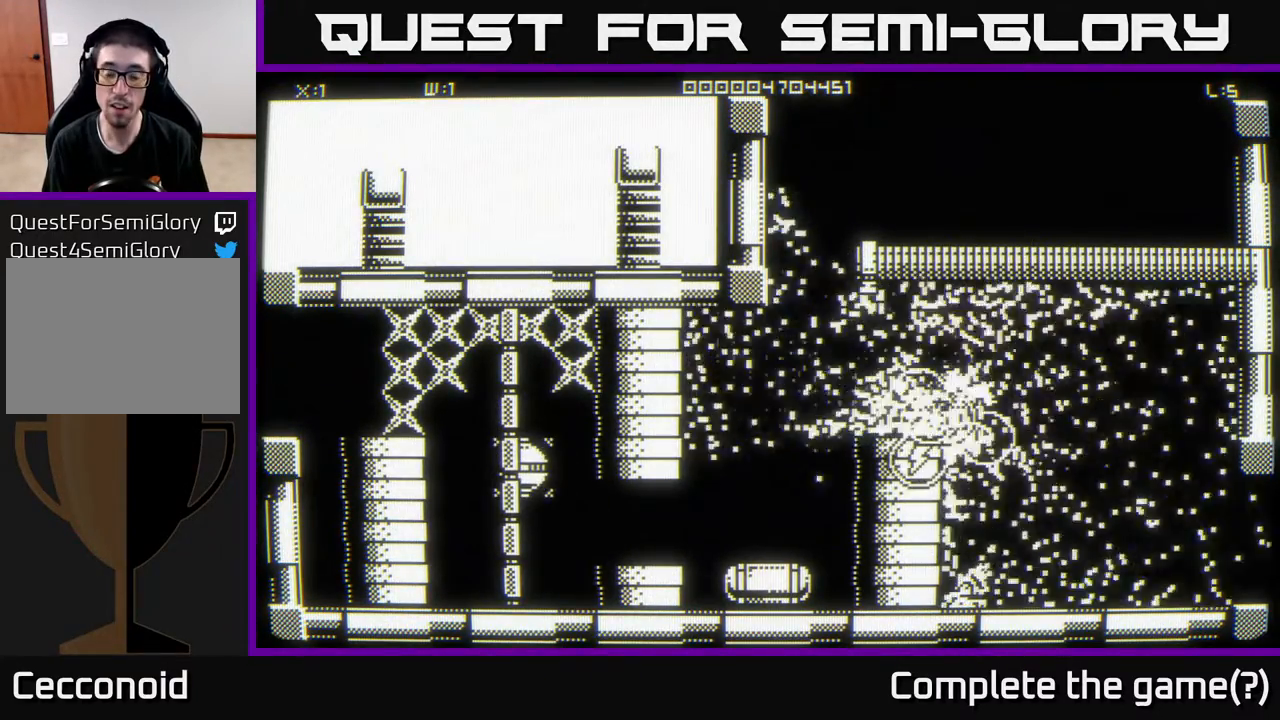
{"buttons": [], "left_stick": "down", "right_stick": "center", "events": [[100, "left_stick", "center"], [267, "left_stick", "right"], [350, "A", "down"], [400, "A", "up"], [500, "left_stick", "down"]]}
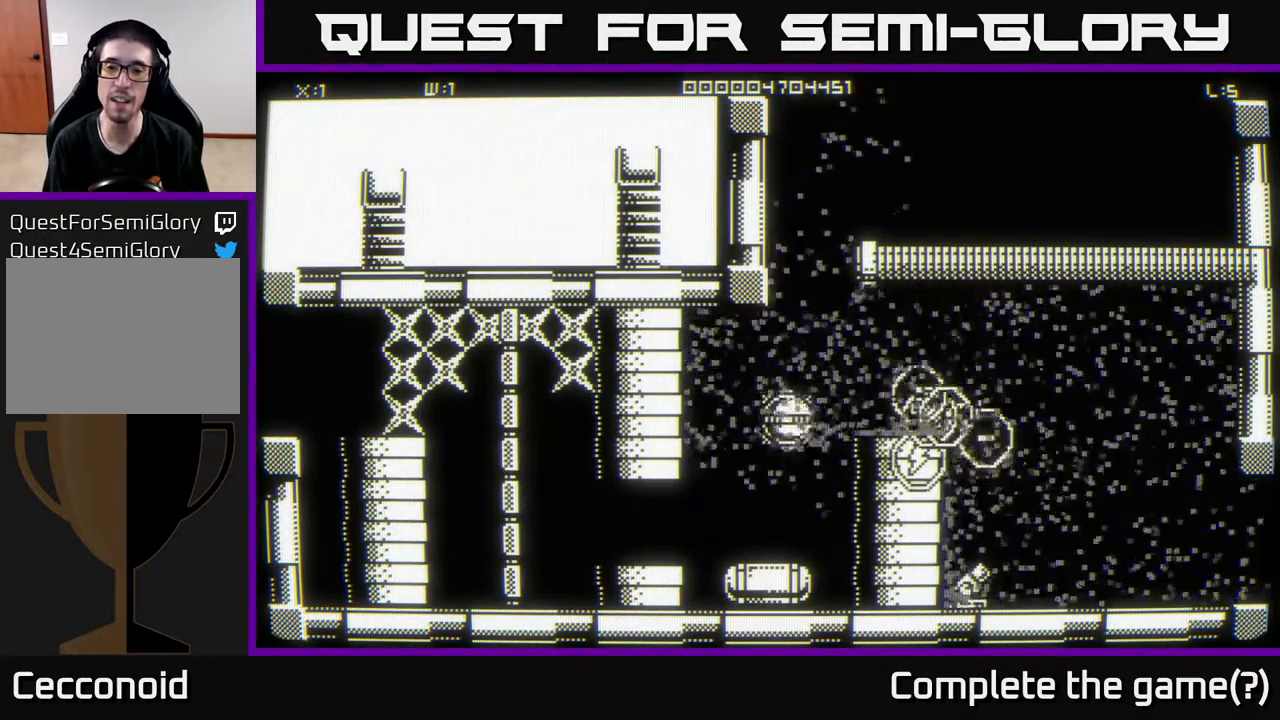
{"buttons": [], "left_stick": "down-left", "right_stick": "center", "events": [[33, "left_stick", "down-left"]]}
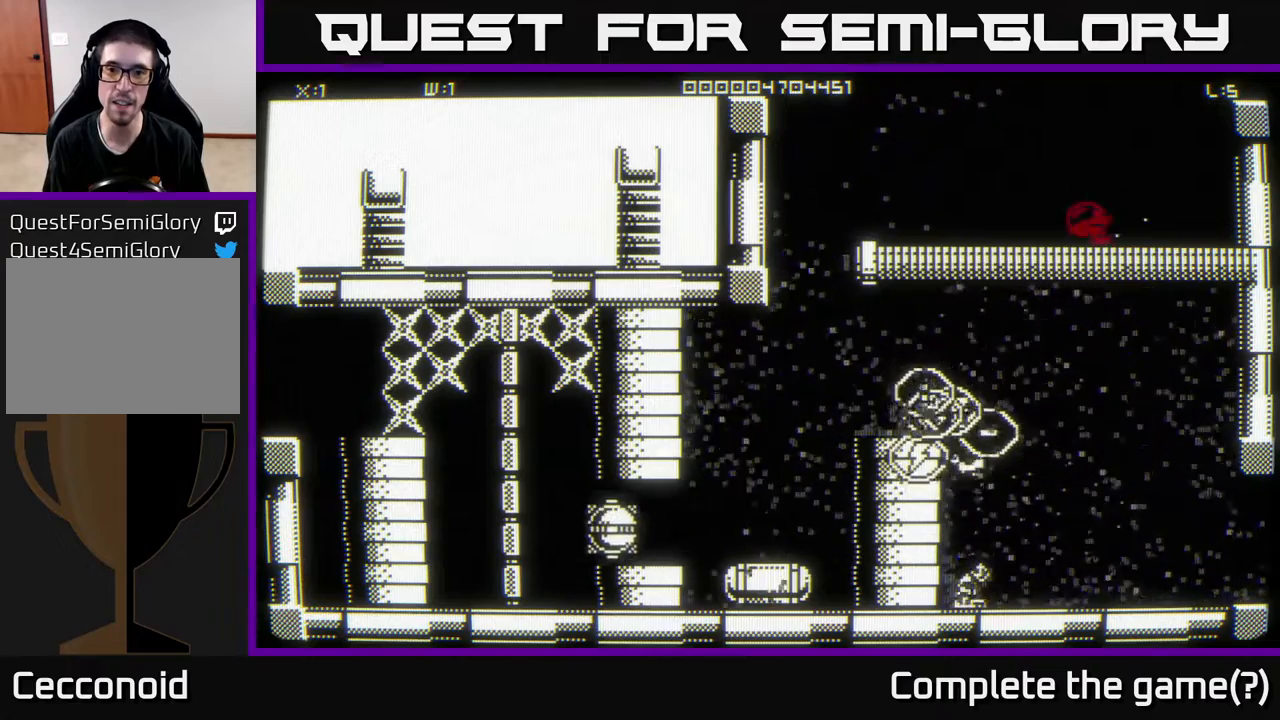
{"buttons": [], "left_stick": "left", "right_stick": "center", "events": [[100, "left_stick", "left"]]}
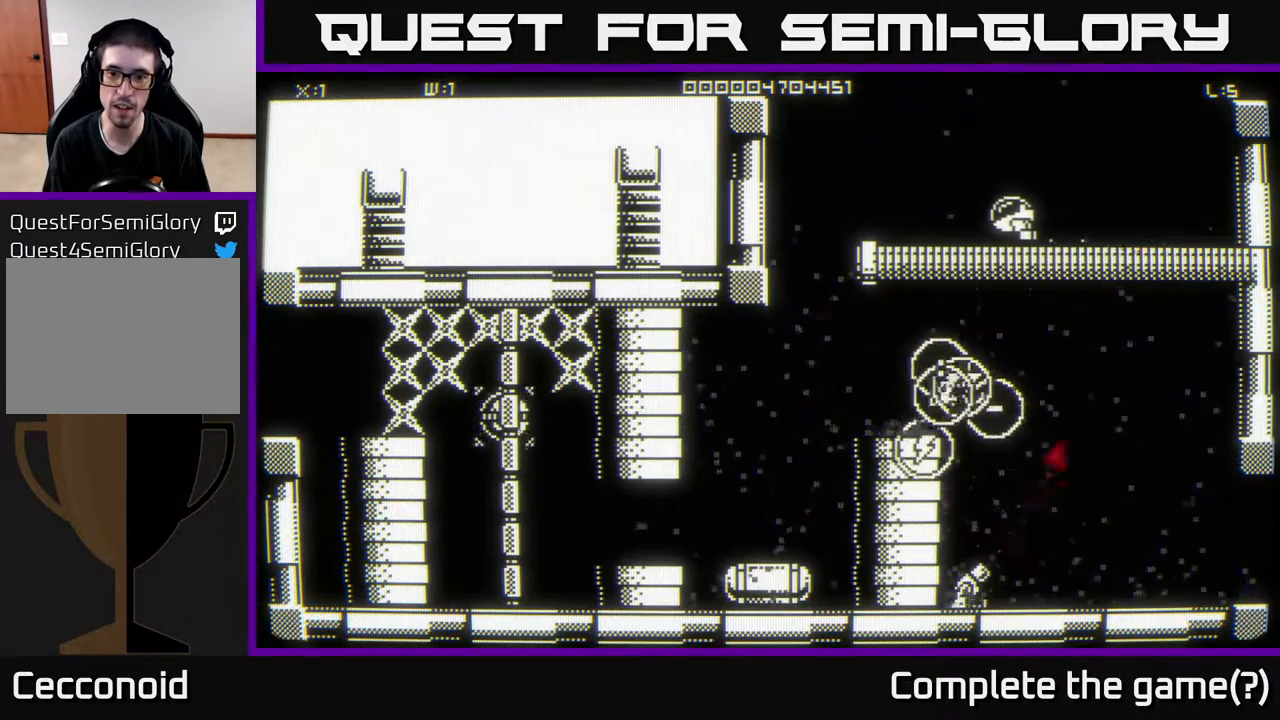
{"buttons": [], "left_stick": "left", "right_stick": "center", "events": [[317, "left_stick", "down-left"], [467, "left_stick", "left"]]}
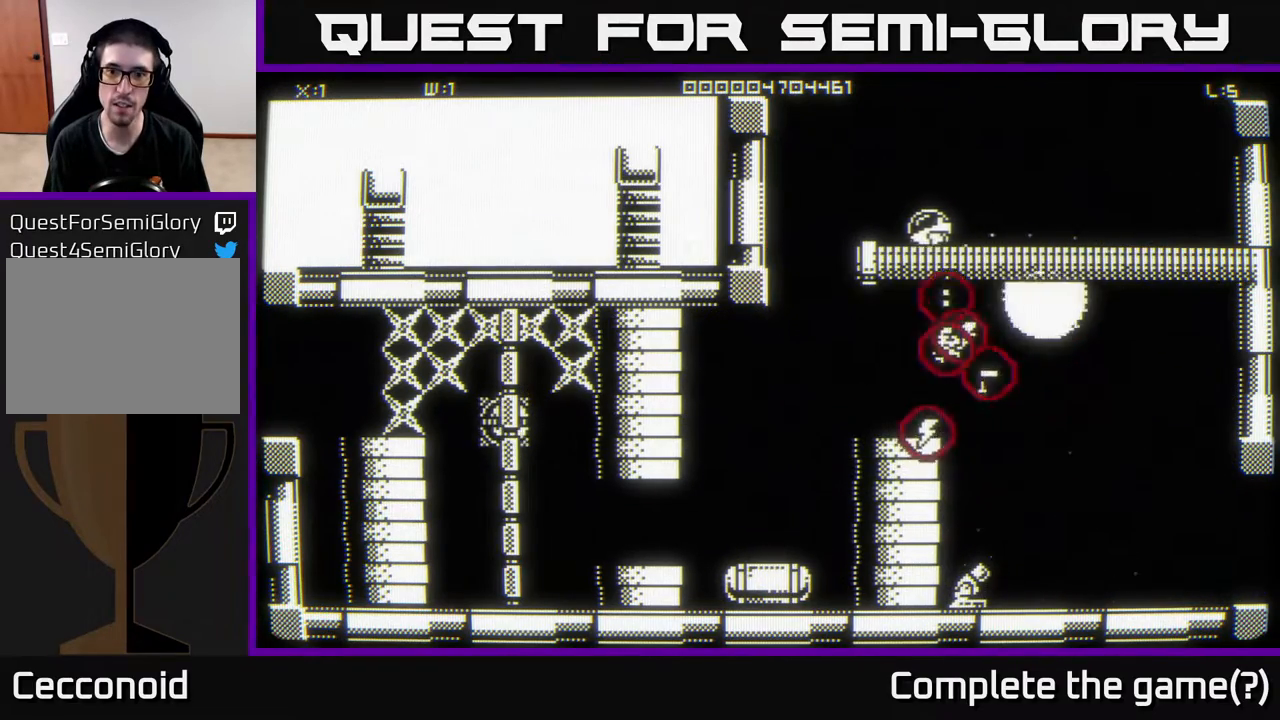
{"buttons": [], "left_stick": "down-left", "right_stick": "center", "events": [[83, "left_stick", "down-left"]]}
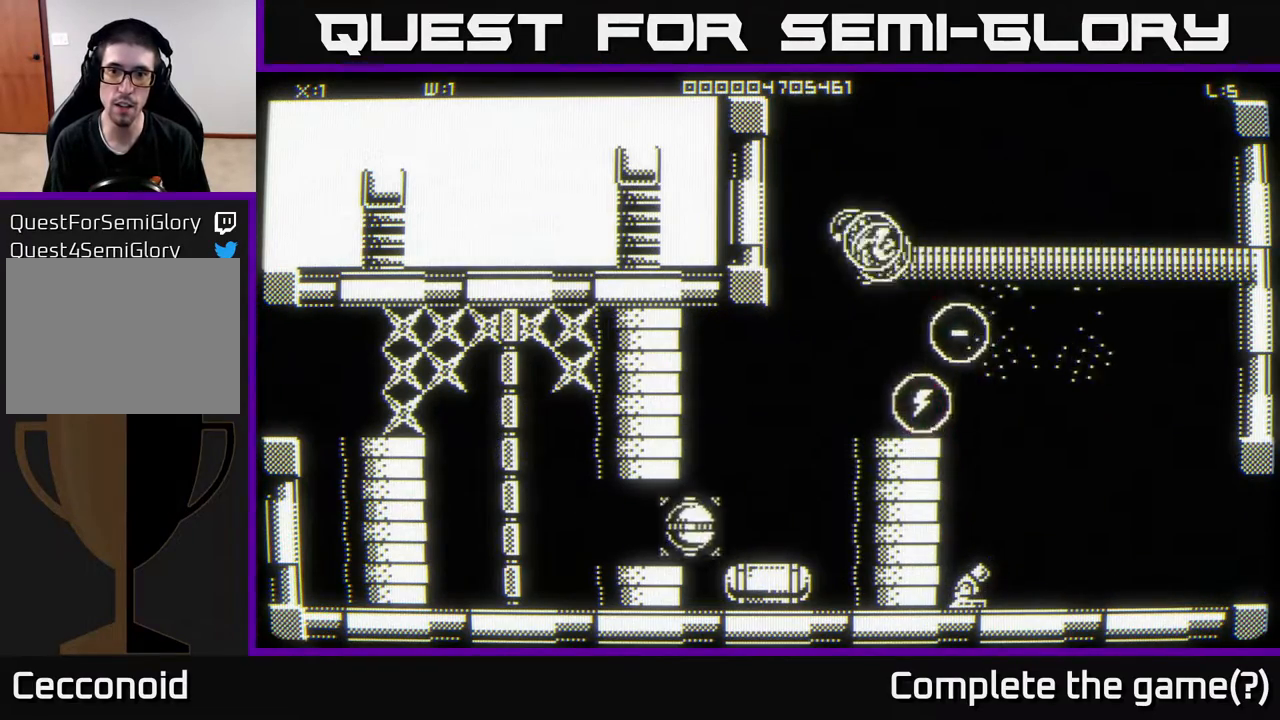
{"buttons": [], "left_stick": "down-right", "right_stick": "center", "events": [[217, "left_stick", "down-right"]]}
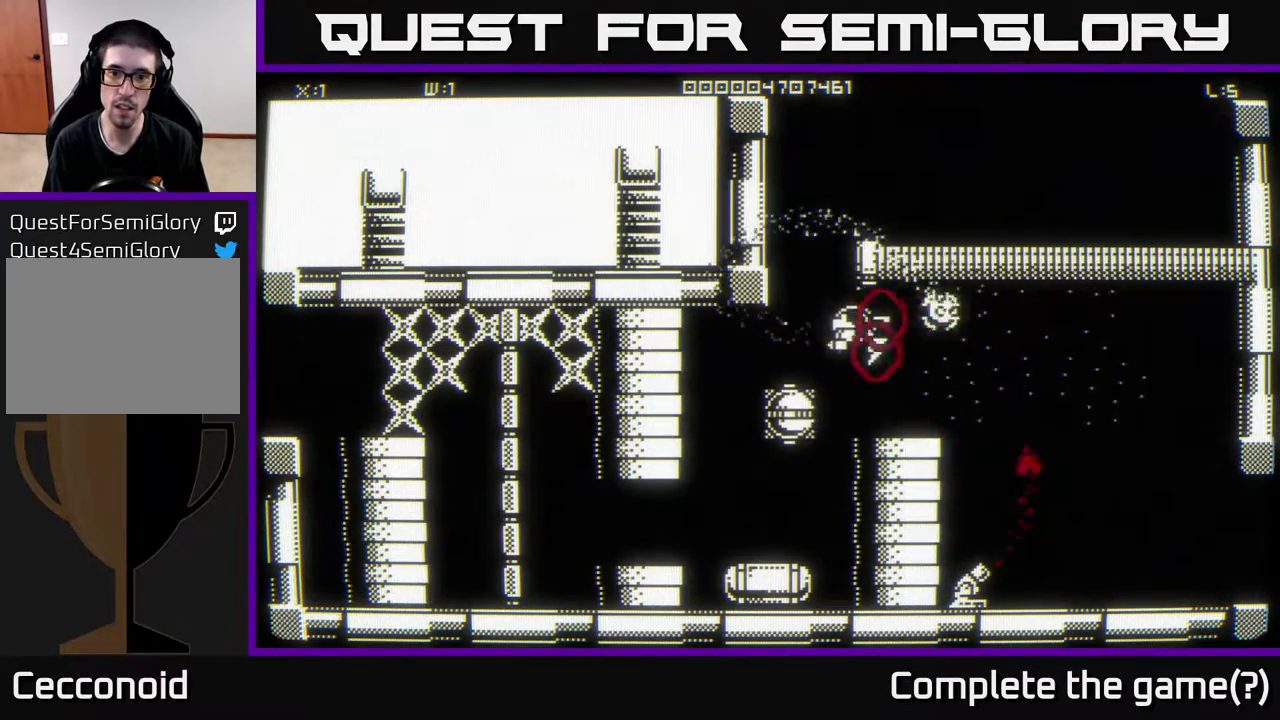
{"buttons": [], "left_stick": "down-right", "right_stick": "center", "events": [[150, "left_stick", "left"], [283, "left_stick", "down-right"]]}
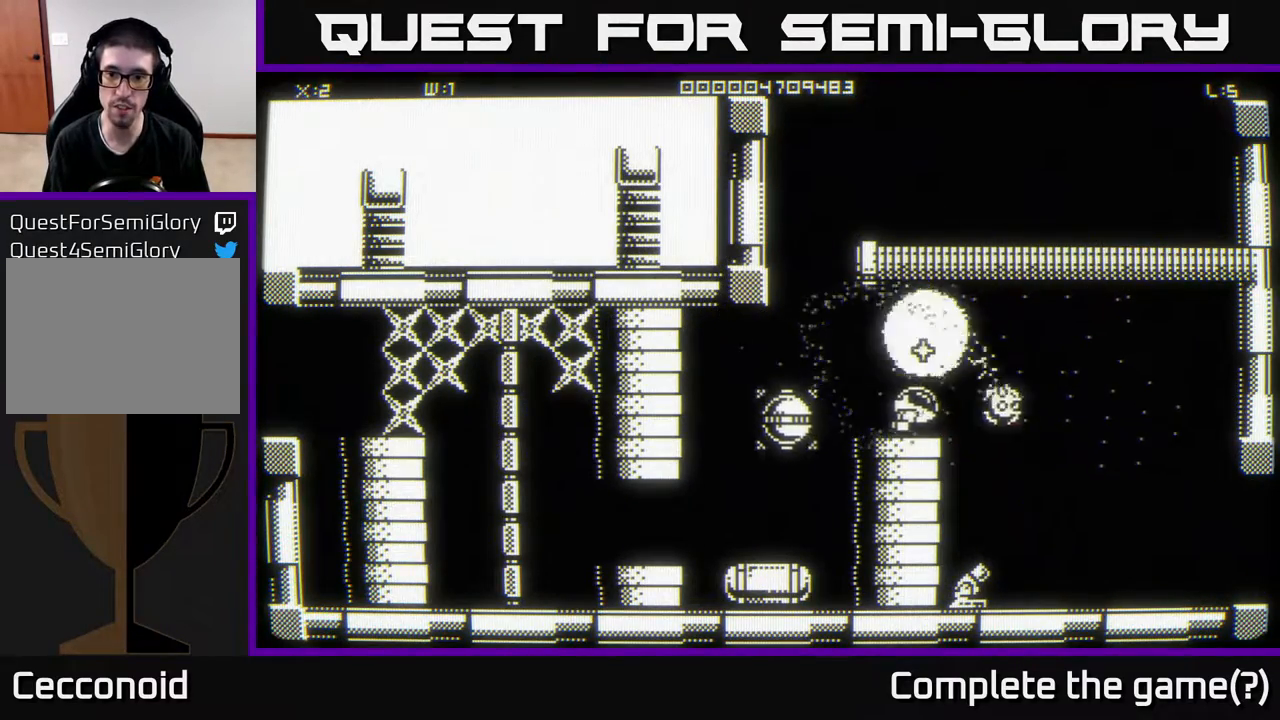
{"buttons": [], "left_stick": "down", "right_stick": "center", "events": [[133, "left_stick", "right"], [317, "left_stick", "down"]]}
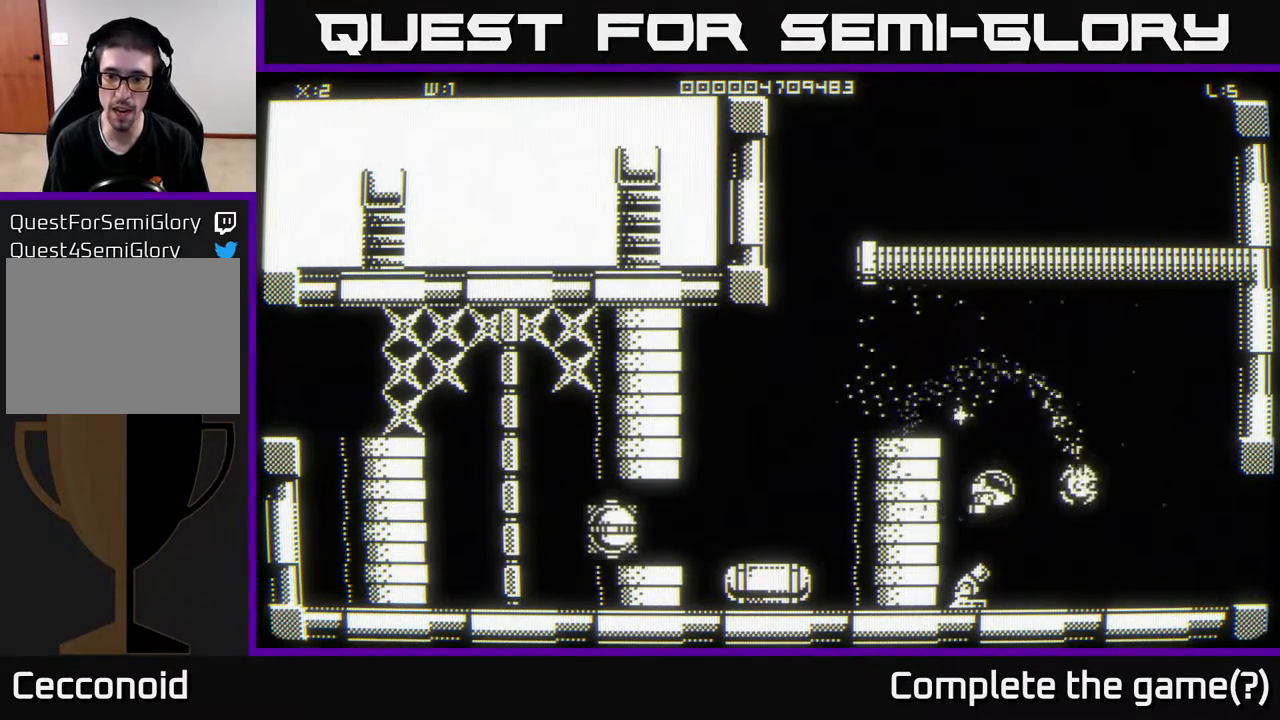
{"buttons": [], "left_stick": "up-right", "right_stick": "center", "events": [[17, "left_stick", "right"], [100, "left_stick", "up-right"]]}
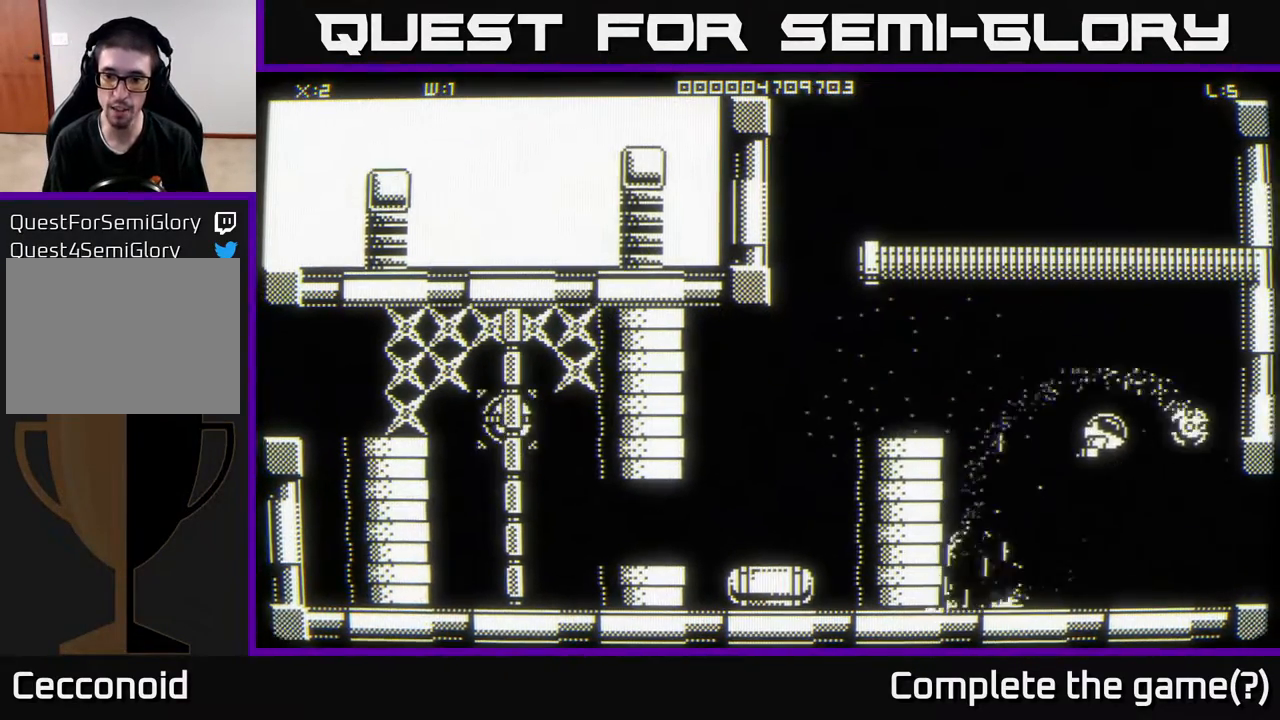
{"buttons": [], "left_stick": "down-left", "right_stick": "center", "events": [[67, "left_stick", "up-left"], [167, "left_stick", "down-left"]]}
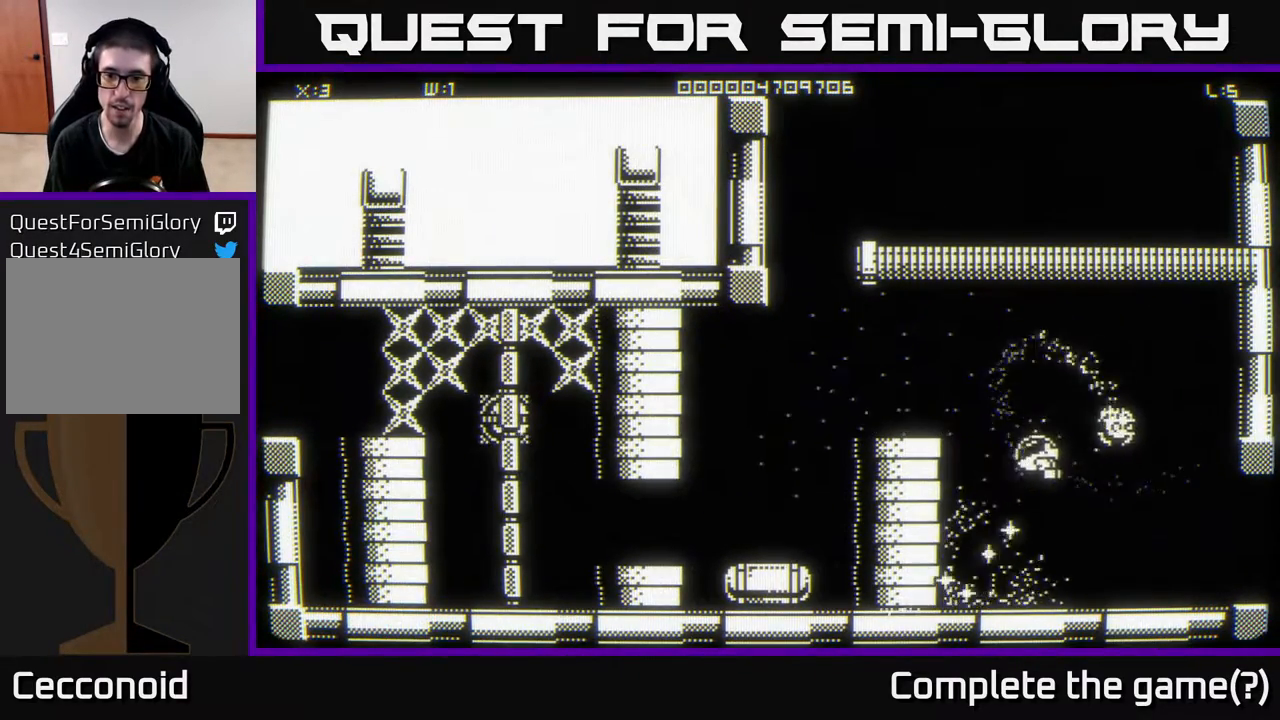
{"buttons": [], "left_stick": "center", "right_stick": "center", "events": [[250, "left_stick", "center"]]}
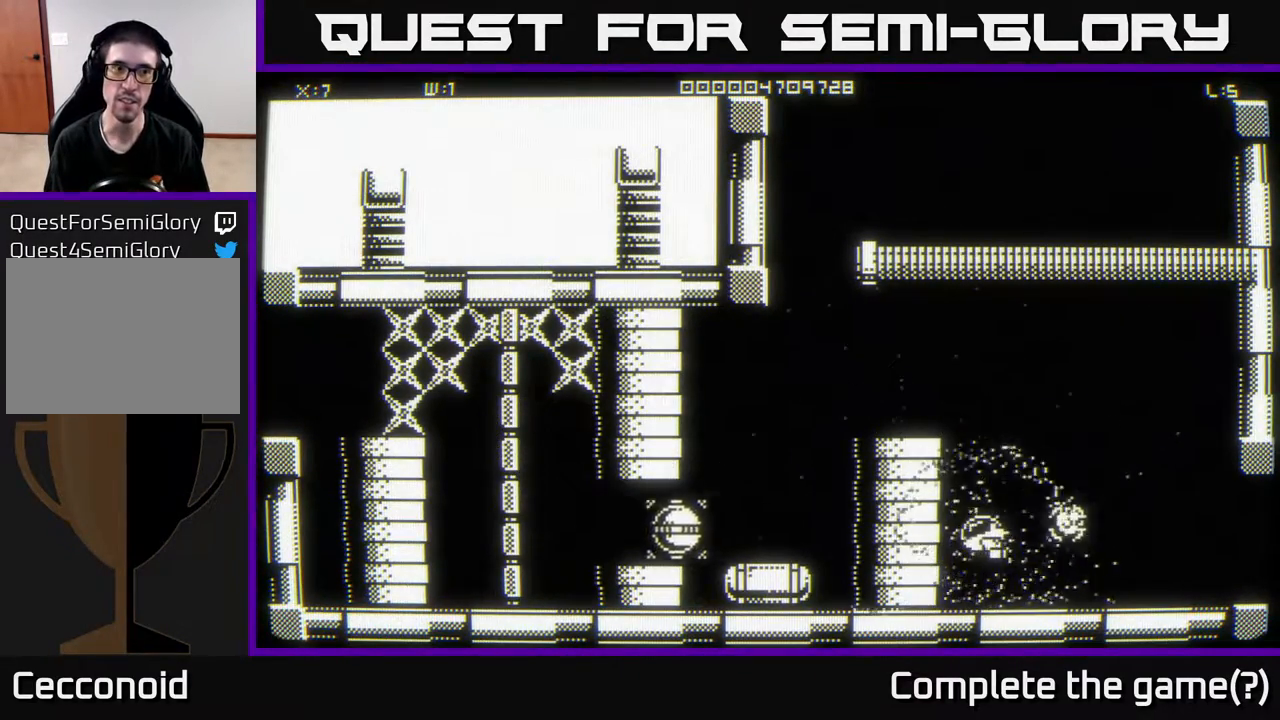
{"buttons": [], "left_stick": "up-right", "right_stick": "center", "events": [[333, "left_stick", "up-right"]]}
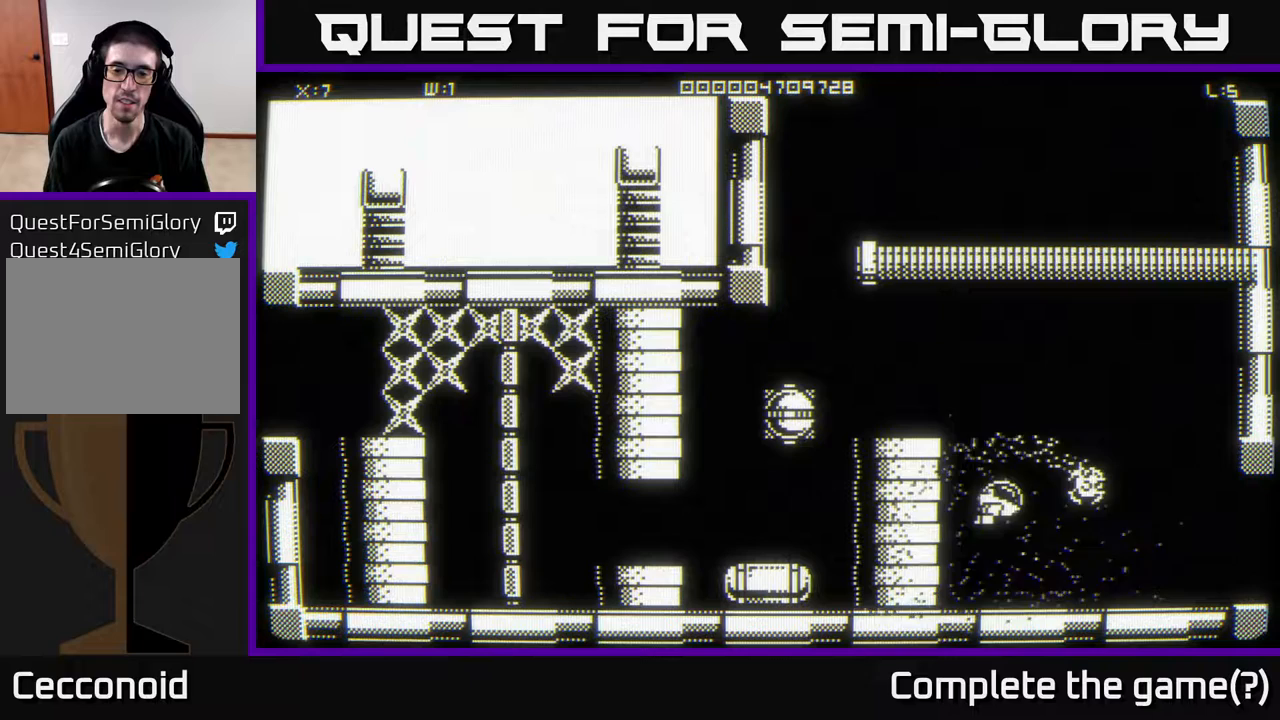
{"buttons": [], "left_stick": "up-left", "right_stick": "center", "events": [[100, "left_stick", "up"], [350, "left_stick", "up-left"]]}
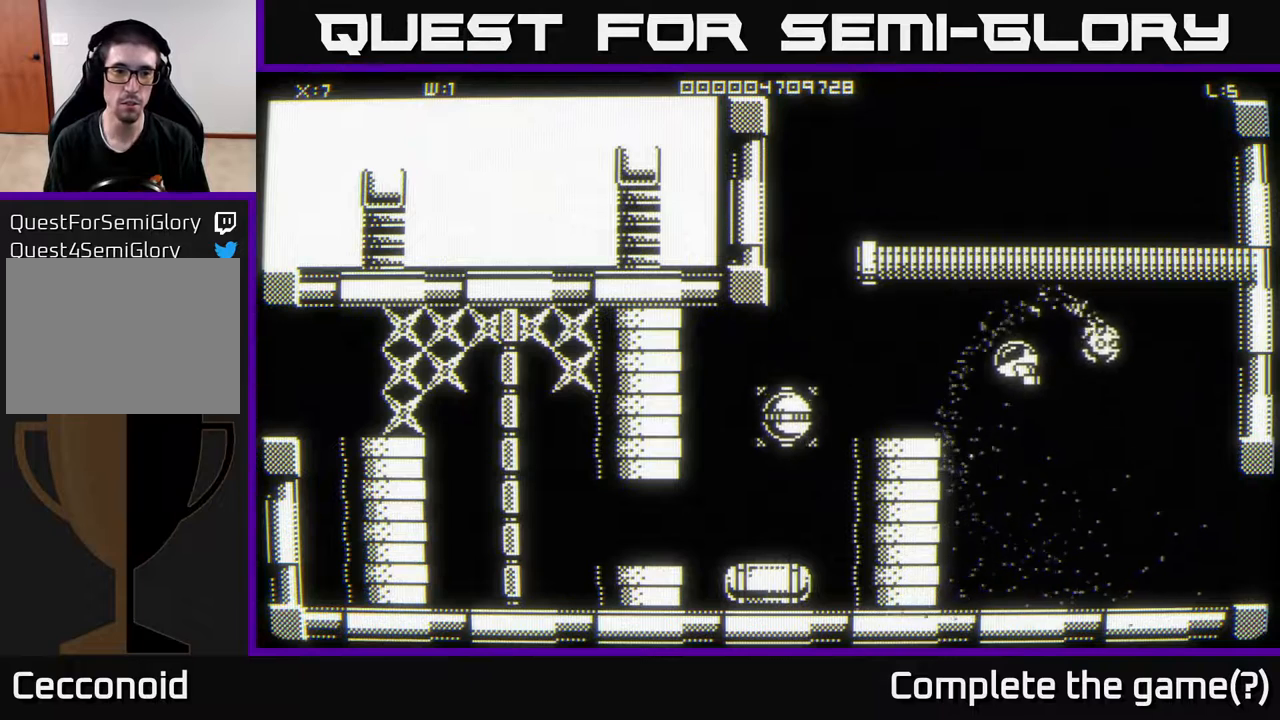
{"buttons": [], "left_stick": "down-left", "right_stick": "center", "events": [[67, "left_stick", "center"], [283, "left_stick", "left"], [500, "left_stick", "down-left"]]}
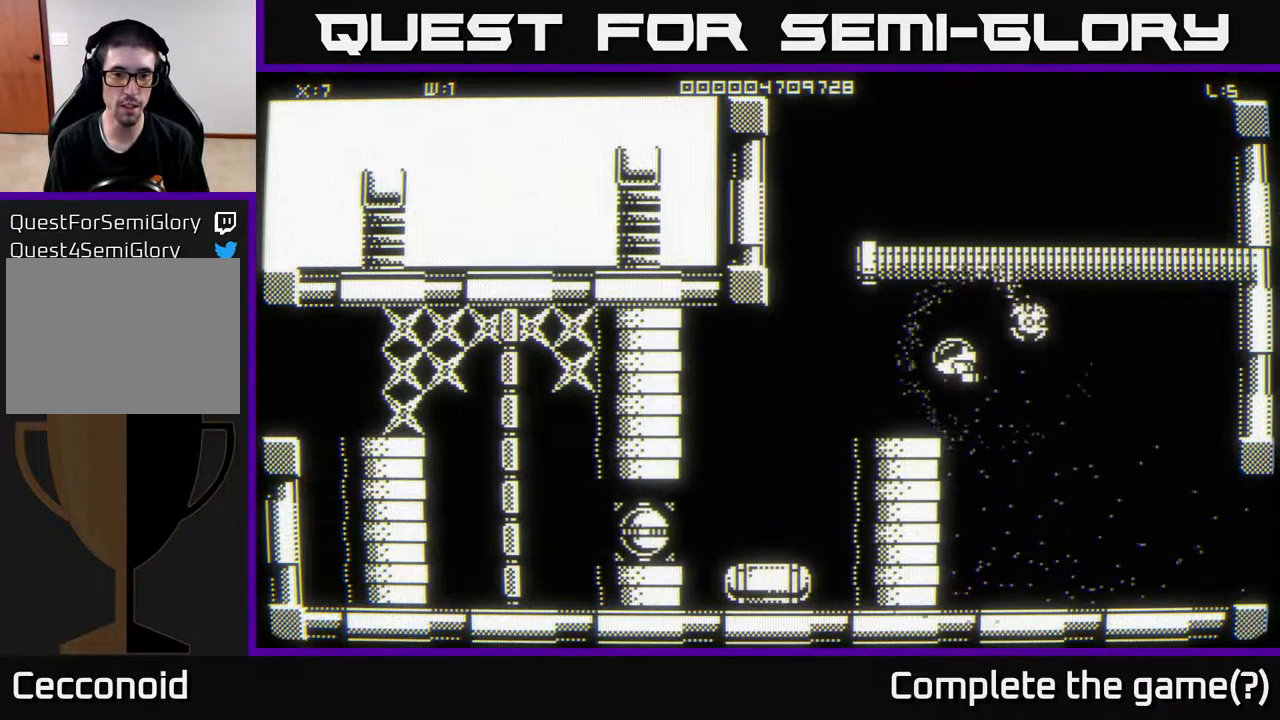
{"buttons": [], "left_stick": "down", "right_stick": "center", "events": [[417, "left_stick", "down"]]}
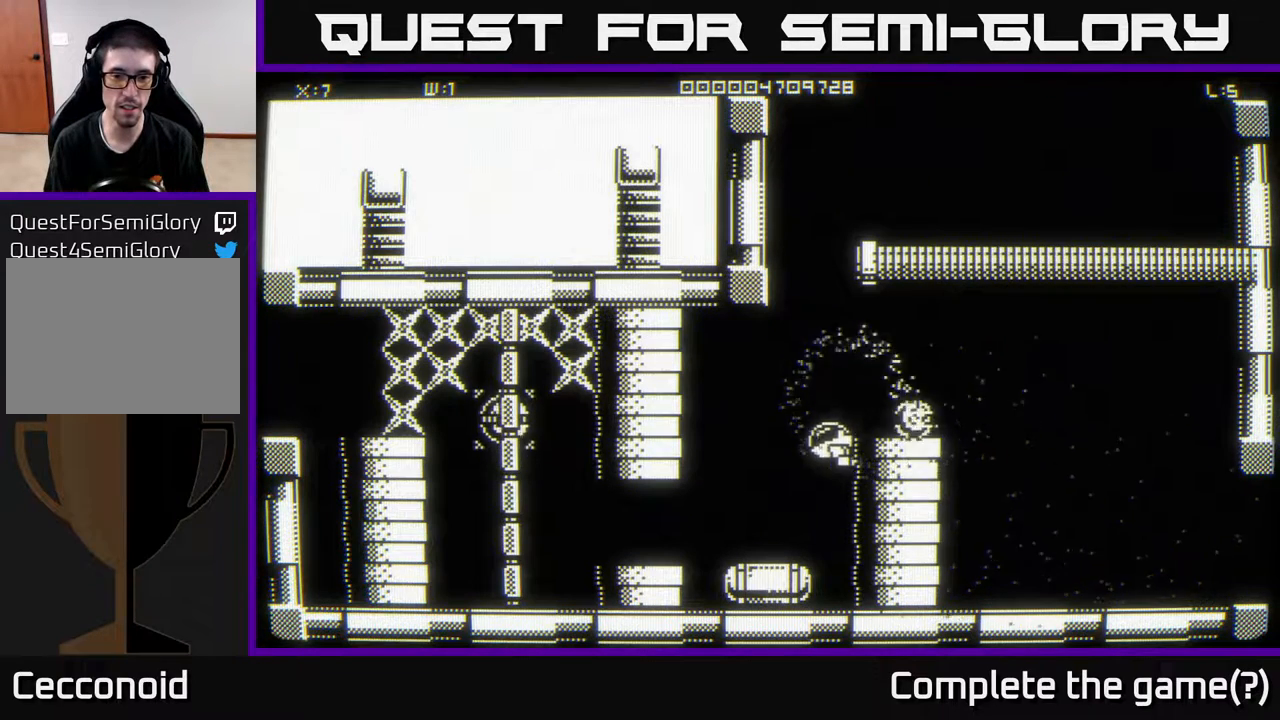
{"buttons": [], "left_stick": "down-left", "right_stick": "center", "events": [[200, "left_stick", "center"], [350, "left_stick", "down"], [467, "left_stick", "down-left"]]}
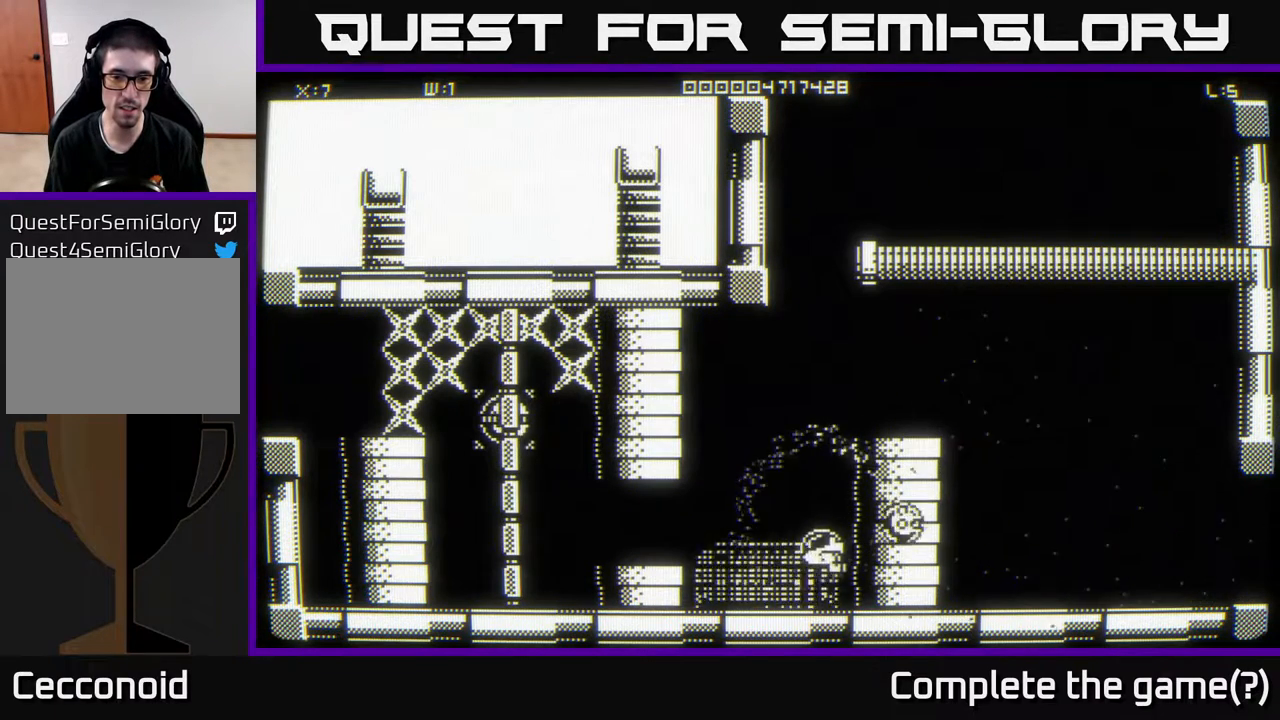
{"buttons": [], "left_stick": "center", "right_stick": "center", "events": [[67, "left_stick", "down-right"], [500, "left_stick", "center"]]}